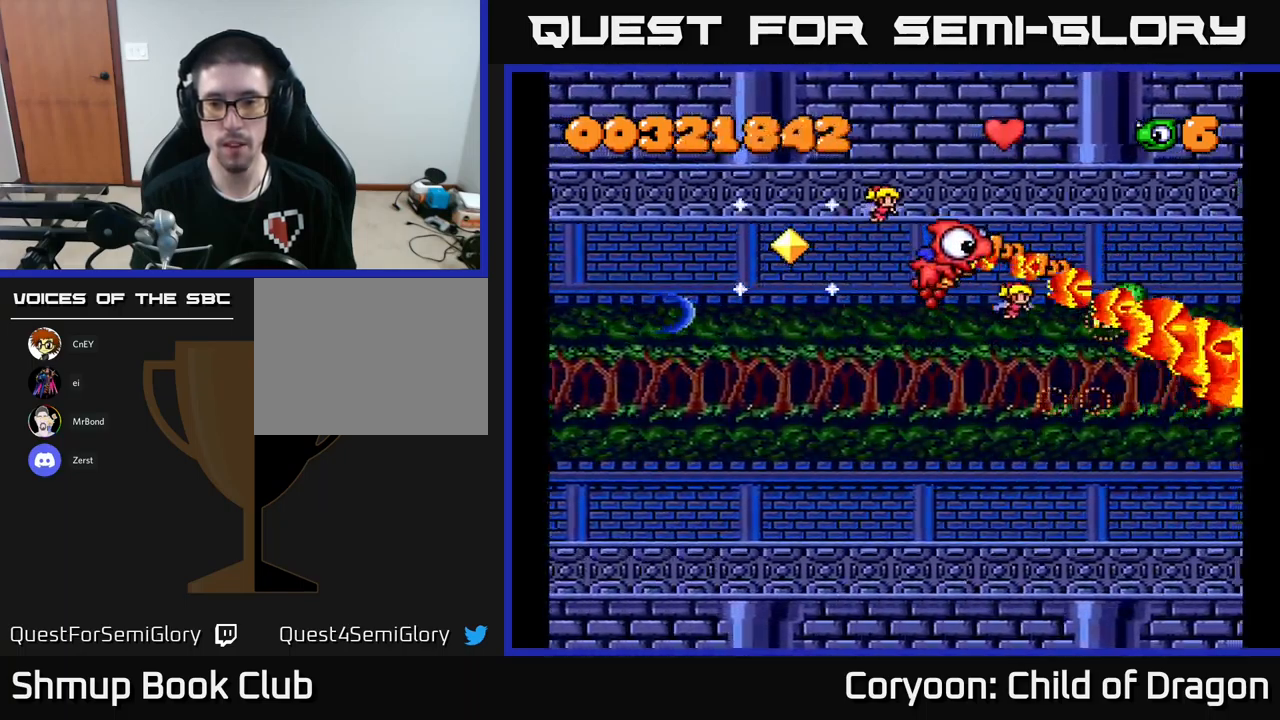
Gameplay with a controller (Xbox layout); each line is a JSON object with the inputs held at the frame after it. "events" lists button and stick changes between this image and that frame as [ms after this image, input, new state], when the widget could be followed in between. Not read: right_stick.
{"buttons": ["X", "DPAD_DOWN"], "left_stick": "center", "events": []}
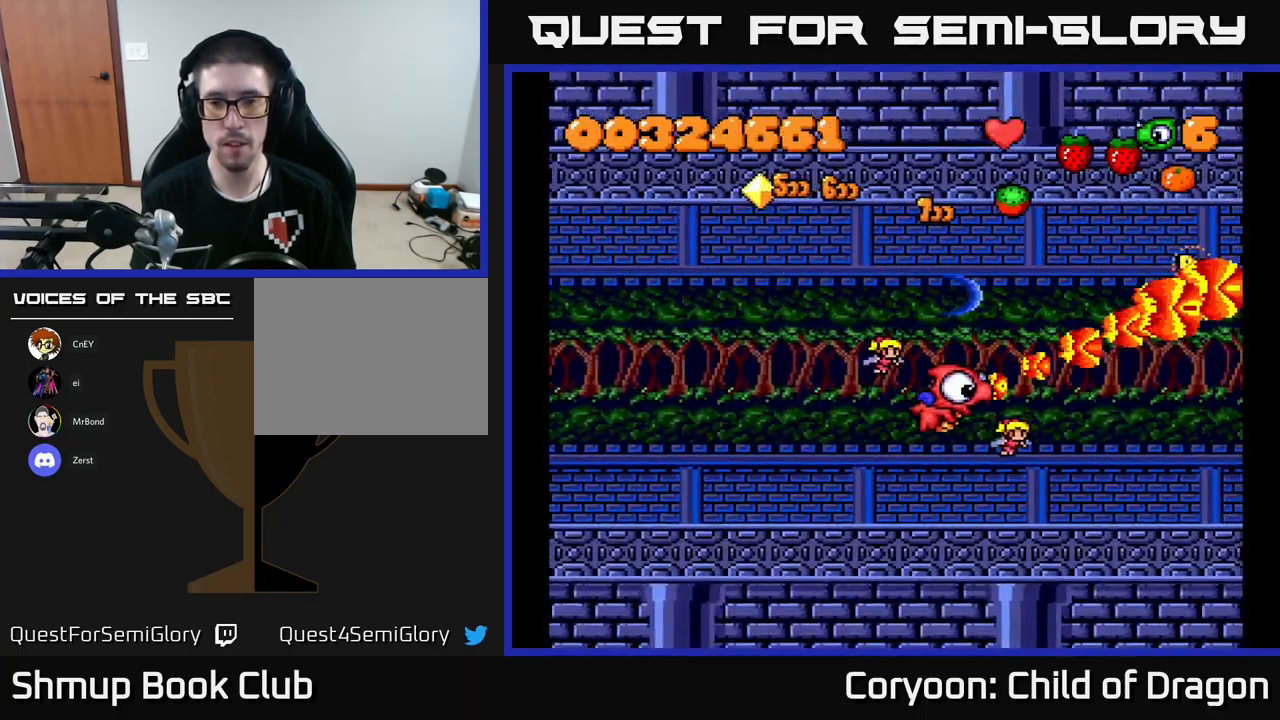
{"buttons": ["X", "DPAD_RIGHT"], "left_stick": "center", "events": [[67, "DPAD_DOWN", "up"], [67, "DPAD_RIGHT", "down"], [133, "DPAD_UP", "down"], [150, "DPAD_RIGHT", "up"], [200, "DPAD_LEFT", "down"], [333, "DPAD_LEFT", "up"], [367, "DPAD_RIGHT", "down"], [433, "DPAD_UP", "up"]]}
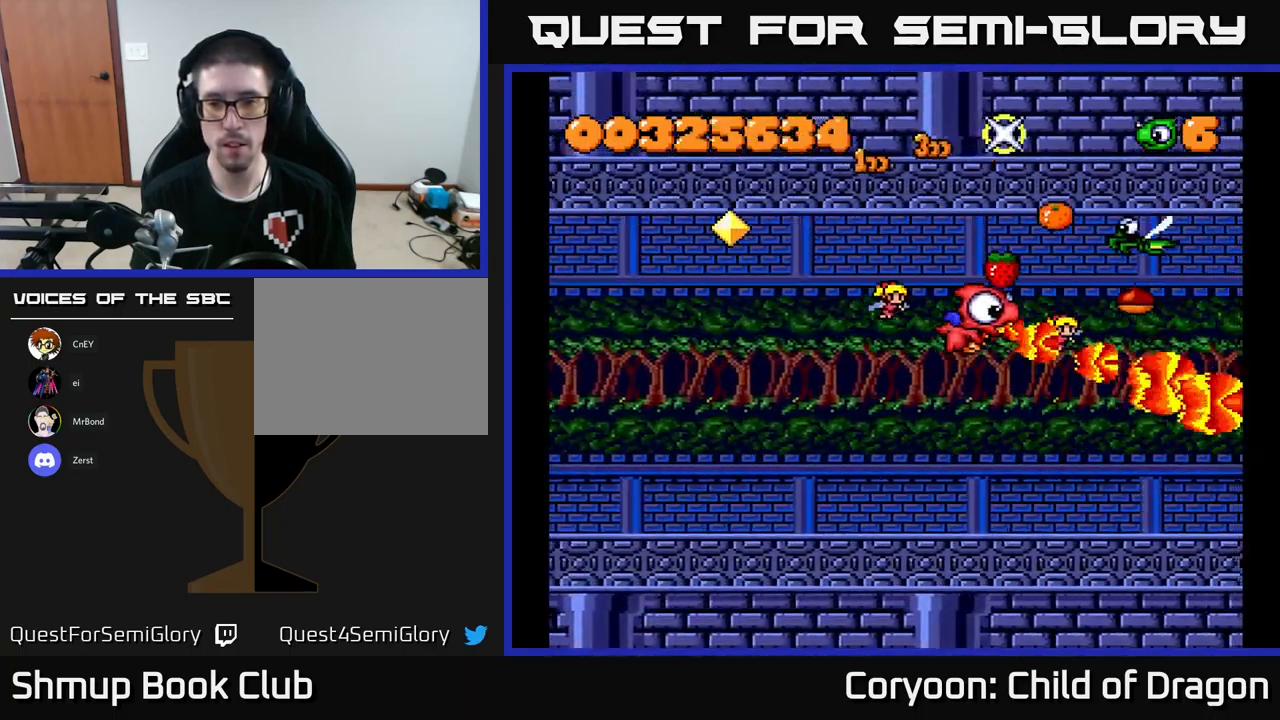
{"buttons": ["X", "DPAD_RIGHT"], "left_stick": "center"}
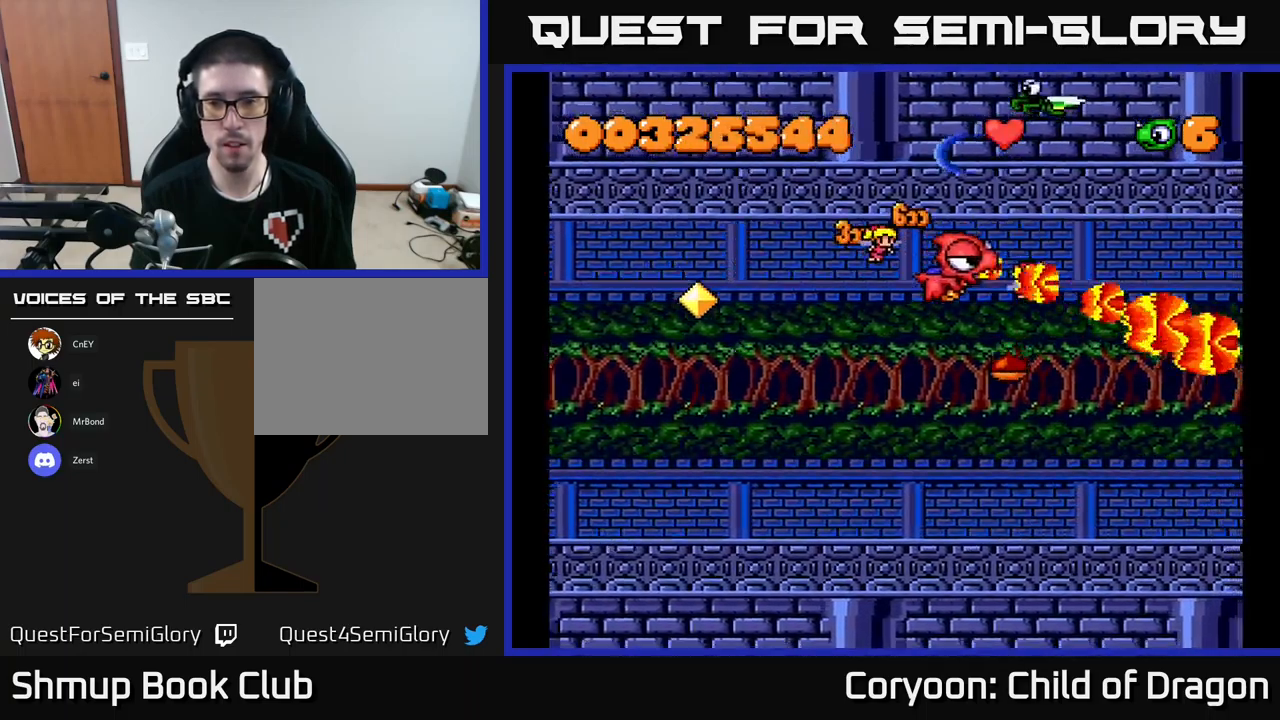
{"buttons": ["X", "DPAD_LEFT"], "left_stick": "center", "events": [[17, "DPAD_DOWN", "down"], [33, "DPAD_RIGHT", "up"], [299, "DPAD_RIGHT", "down"], [466, "DPAD_RIGHT", "up"], [483, "DPAD_DOWN", "up"], [516, "DPAD_LEFT", "down"]]}
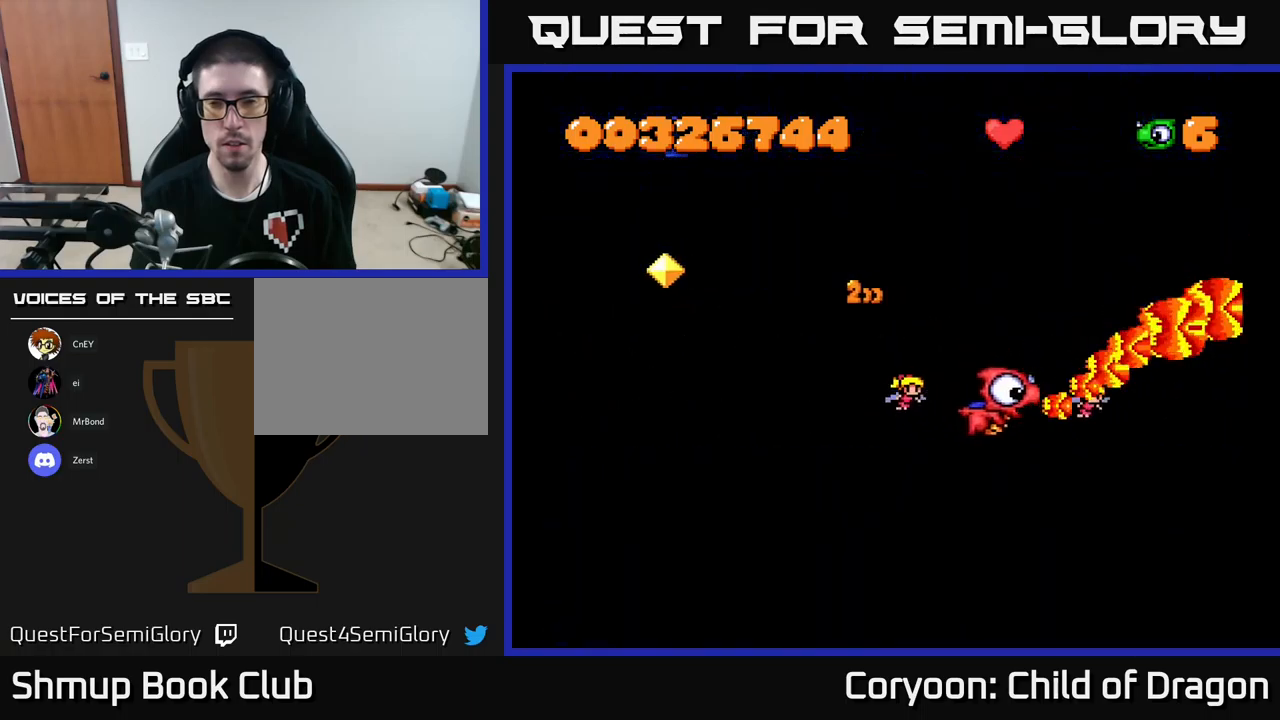
{"buttons": ["X", "DPAD_UP"], "left_stick": "center", "events": [[117, "DPAD_UP", "down"], [217, "DPAD_LEFT", "up"]]}
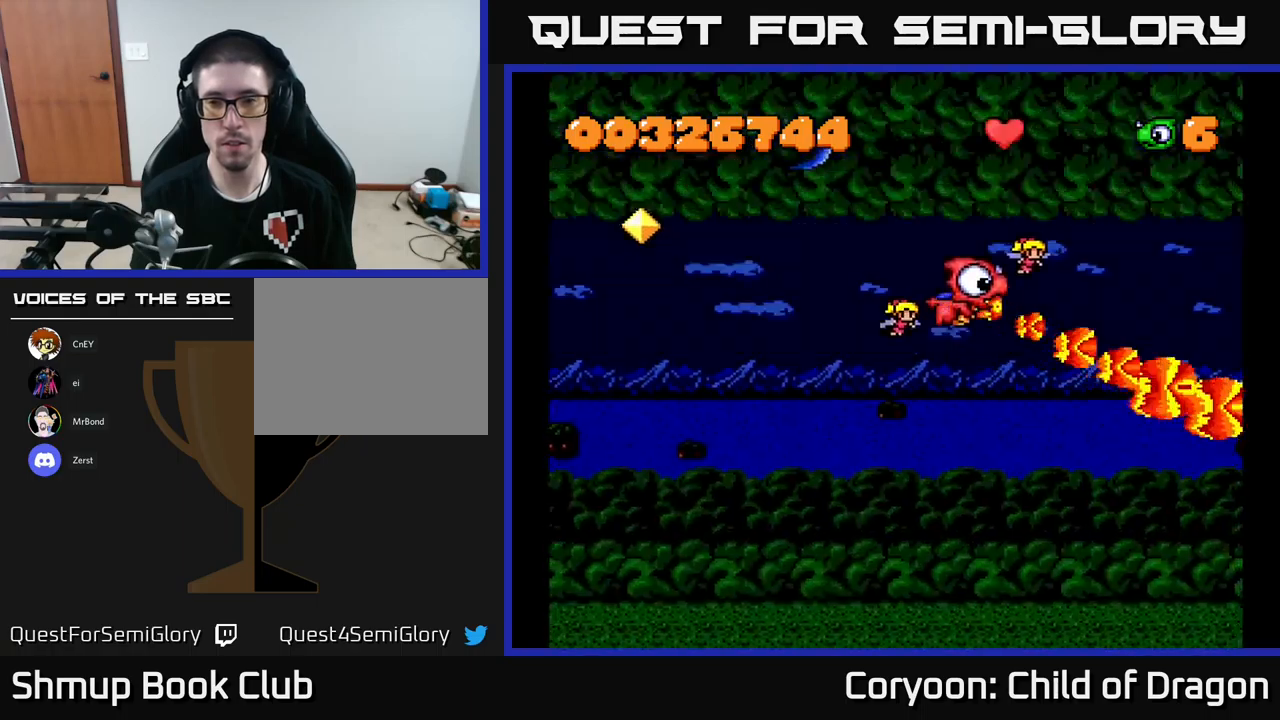
{"buttons": ["X", "DPAD_DOWN"], "left_stick": "center", "events": [[133, "DPAD_LEFT", "down"], [200, "DPAD_UP", "up"], [267, "DPAD_DOWN", "down"], [283, "DPAD_LEFT", "up"]]}
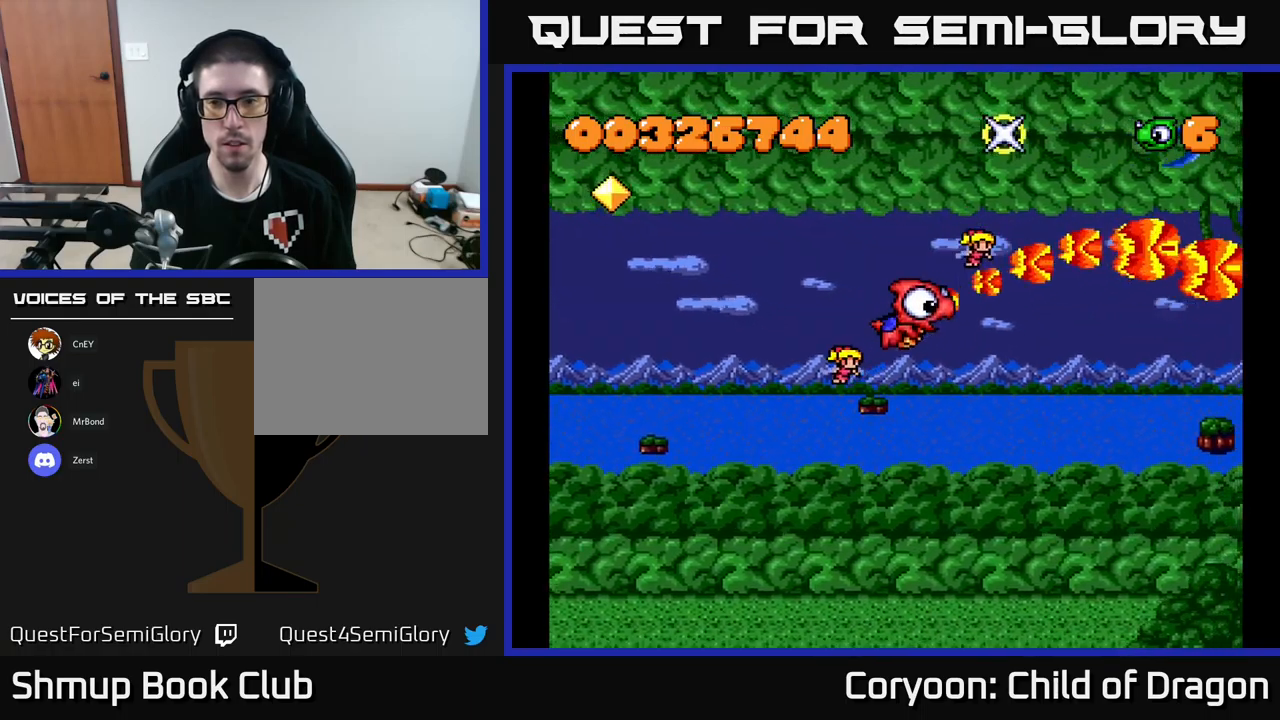
{"buttons": ["X", "DPAD_DOWN"], "left_stick": "center", "events": []}
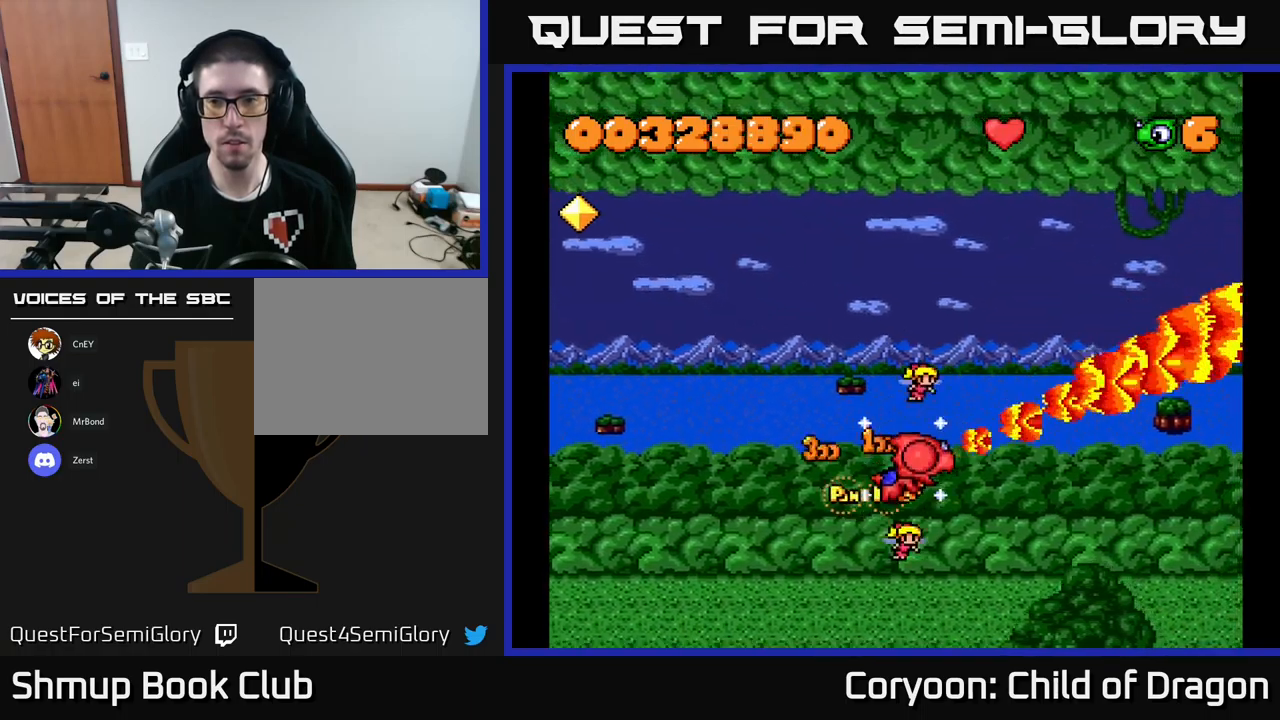
{"buttons": ["X", "DPAD_UP"], "left_stick": "center", "events": [[300, "DPAD_DOWN", "up"], [333, "DPAD_UP", "down"]]}
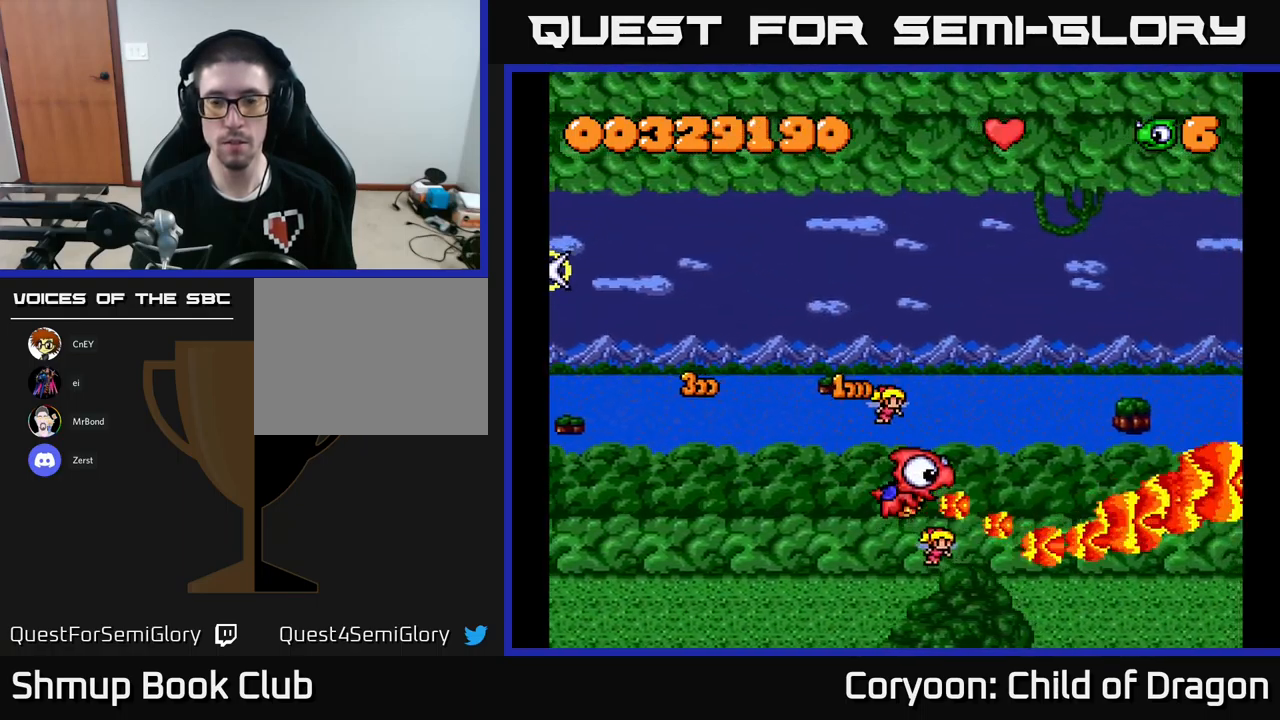
{"buttons": ["X", "DPAD_UP", "DPAD_LEFT"], "left_stick": "center", "events": [[250, "DPAD_LEFT", "down"]]}
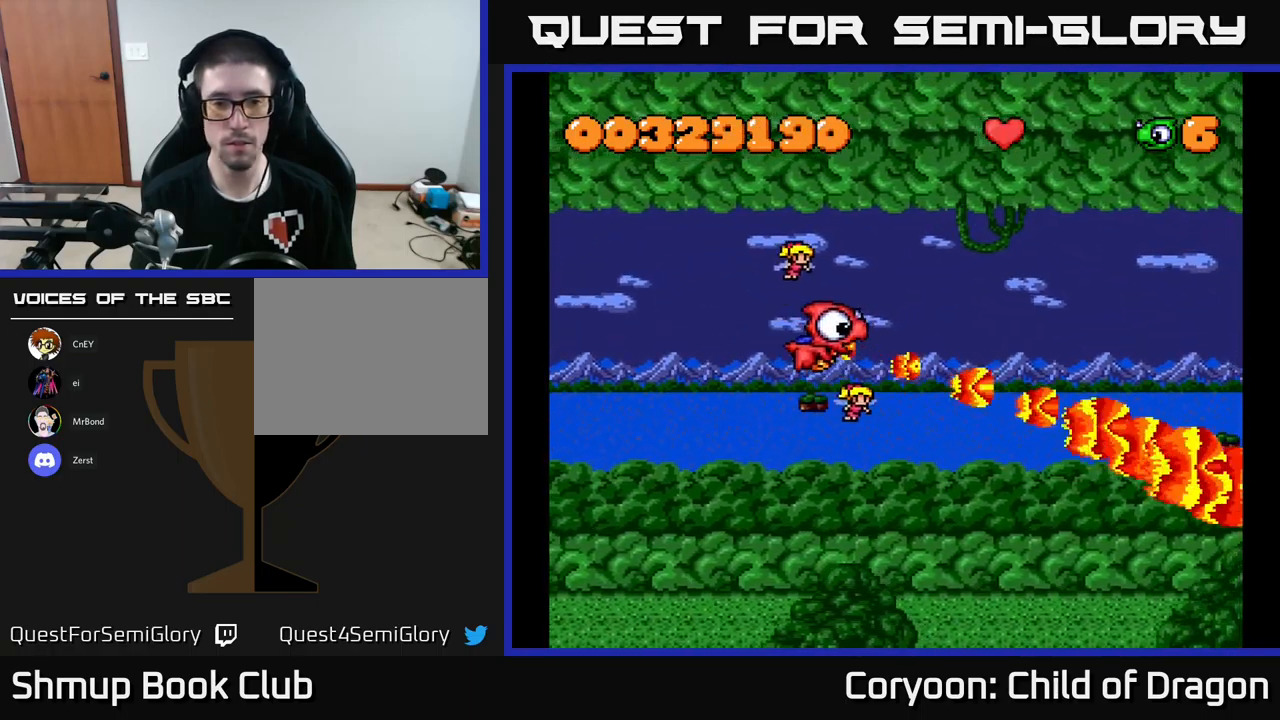
{"buttons": ["X", "DPAD_UP"], "left_stick": "center", "events": [[50, "DPAD_LEFT", "up"]]}
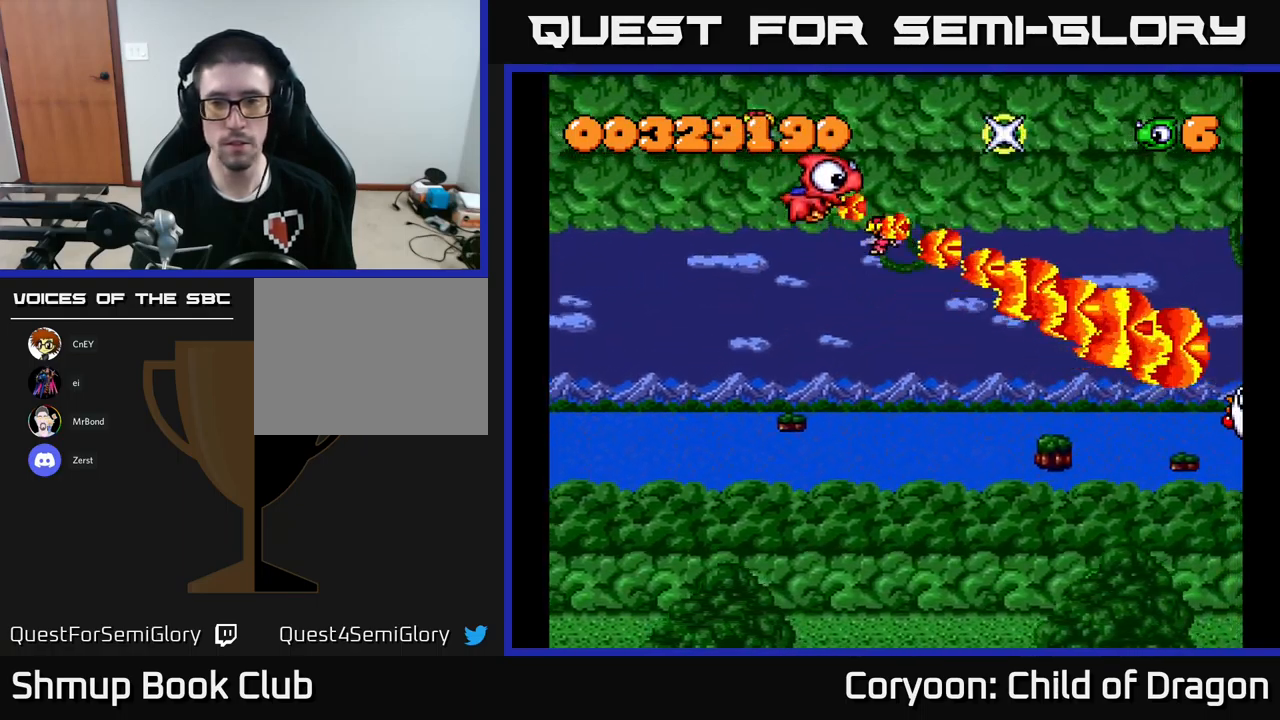
{"buttons": ["X", "DPAD_DOWN"], "left_stick": "center", "events": [[50, "DPAD_UP", "up"], [117, "DPAD_DOWN", "down"]]}
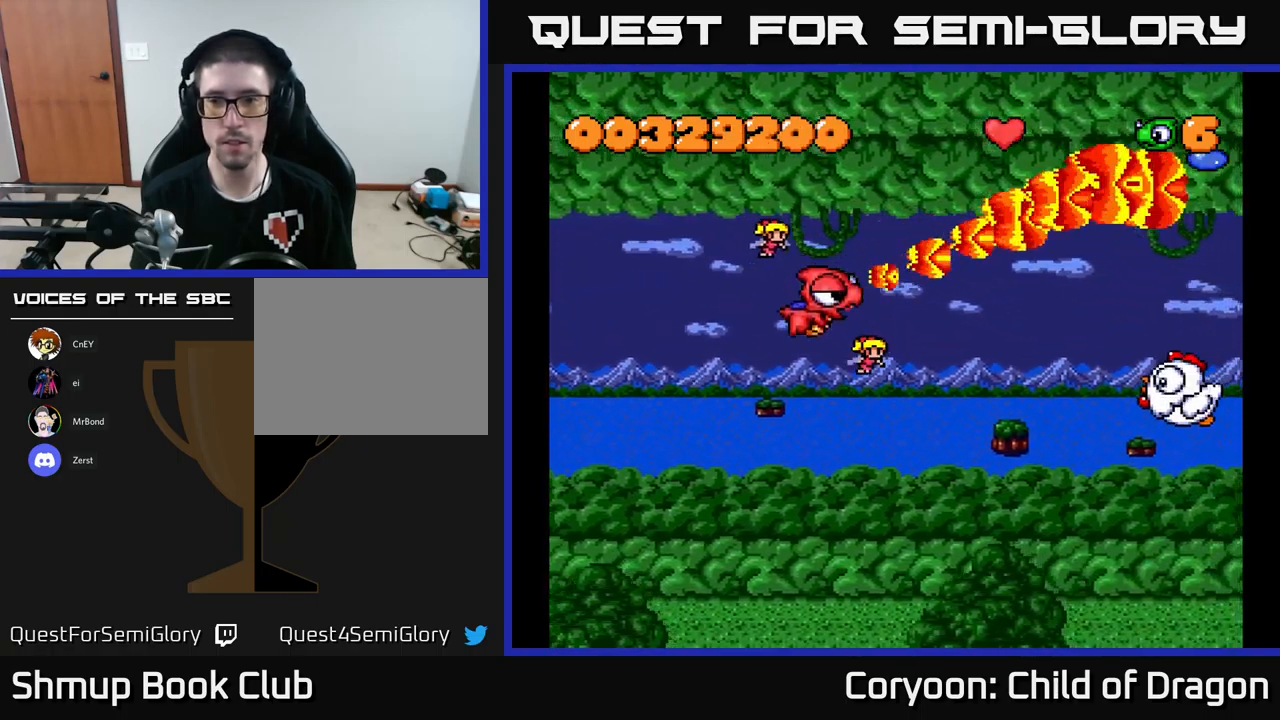
{"buttons": ["X"], "left_stick": "center", "events": [[50, "DPAD_RIGHT", "down"], [367, "DPAD_DOWN", "up"], [500, "DPAD_RIGHT", "up"]]}
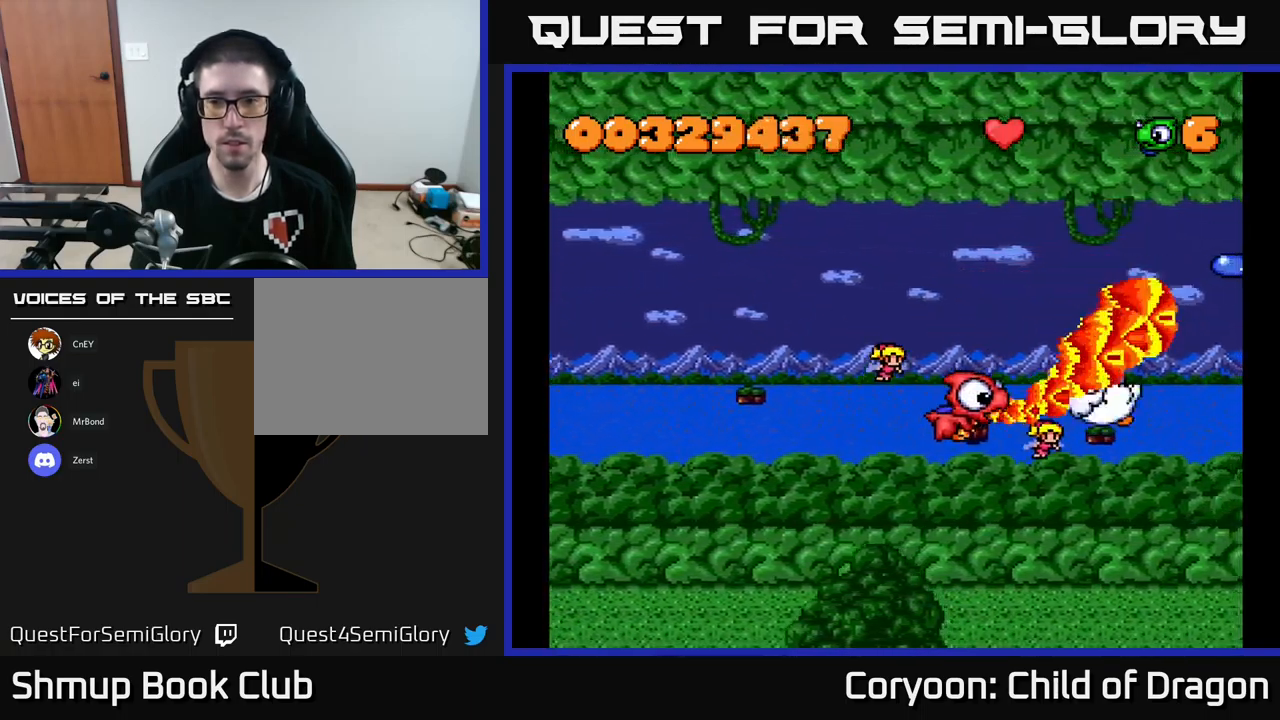
{"buttons": ["X"], "left_stick": "center", "events": [[33, "DPAD_LEFT", "down"], [33, "DPAD_UP", "down"], [183, "DPAD_LEFT", "up"], [217, "DPAD_UP", "up"], [233, "DPAD_RIGHT", "down"], [300, "DPAD_RIGHT", "up"], [333, "DPAD_LEFT", "down"], [500, "DPAD_LEFT", "up"]]}
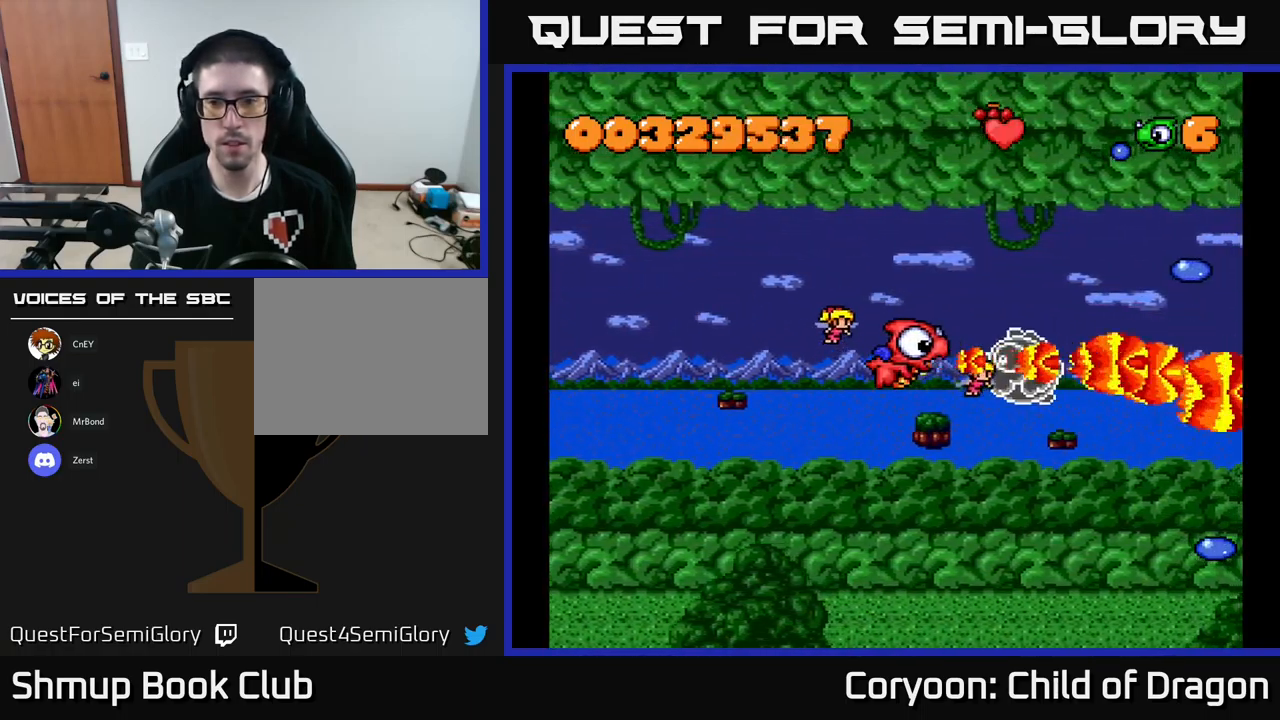
{"buttons": ["X", "DPAD_DOWN"], "left_stick": "center", "events": [[67, "DPAD_DOWN", "down"], [133, "DPAD_DOWN", "up"], [133, "DPAD_LEFT", "down"], [317, "DPAD_DOWN", "down"], [350, "DPAD_LEFT", "up"], [400, "DPAD_RIGHT", "down"], [450, "DPAD_RIGHT", "up"]]}
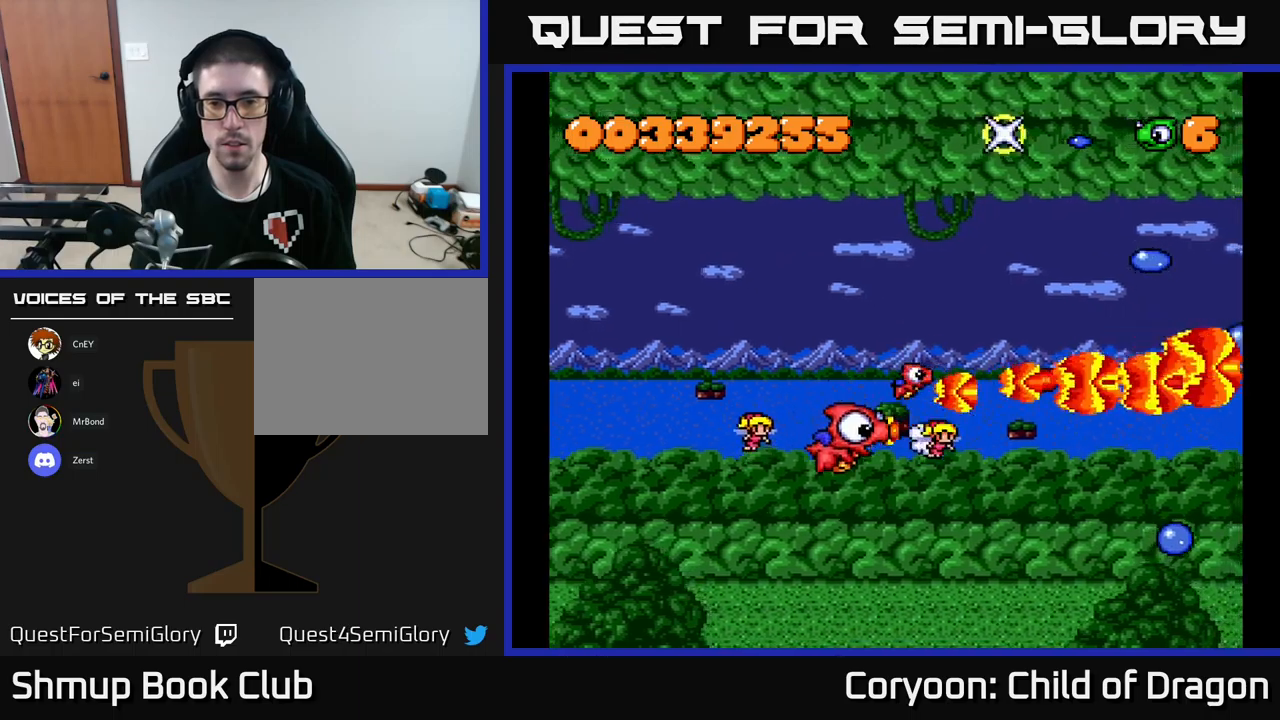
{"buttons": ["X", "DPAD_UP", "DPAD_LEFT"], "left_stick": "center", "events": [[17, "DPAD_LEFT", "down"], [84, "DPAD_LEFT", "up"], [150, "DPAD_RIGHT", "down"], [300, "DPAD_DOWN", "up"], [300, "DPAD_RIGHT", "up"], [334, "DPAD_LEFT", "down"], [367, "DPAD_UP", "down"]]}
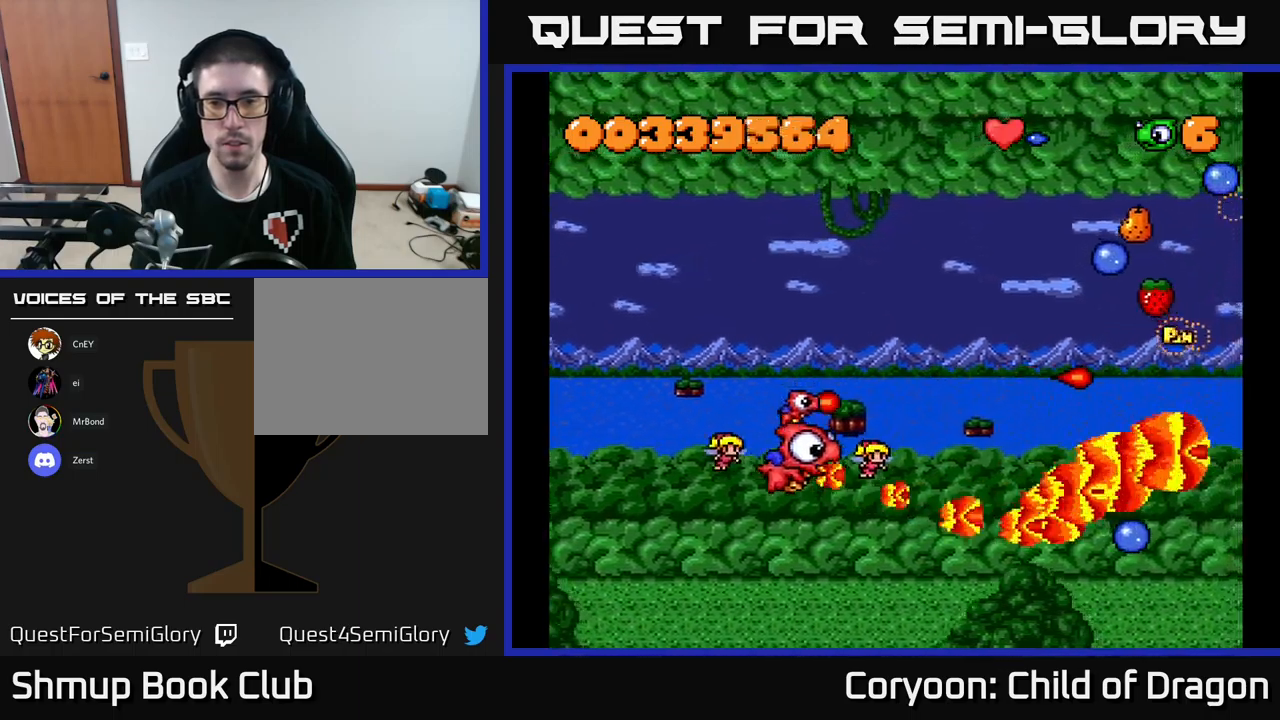
{"buttons": ["X", "DPAD_UP"], "left_stick": "center", "events": [[50, "DPAD_LEFT", "up"], [117, "DPAD_RIGHT", "down"], [467, "DPAD_RIGHT", "up"]]}
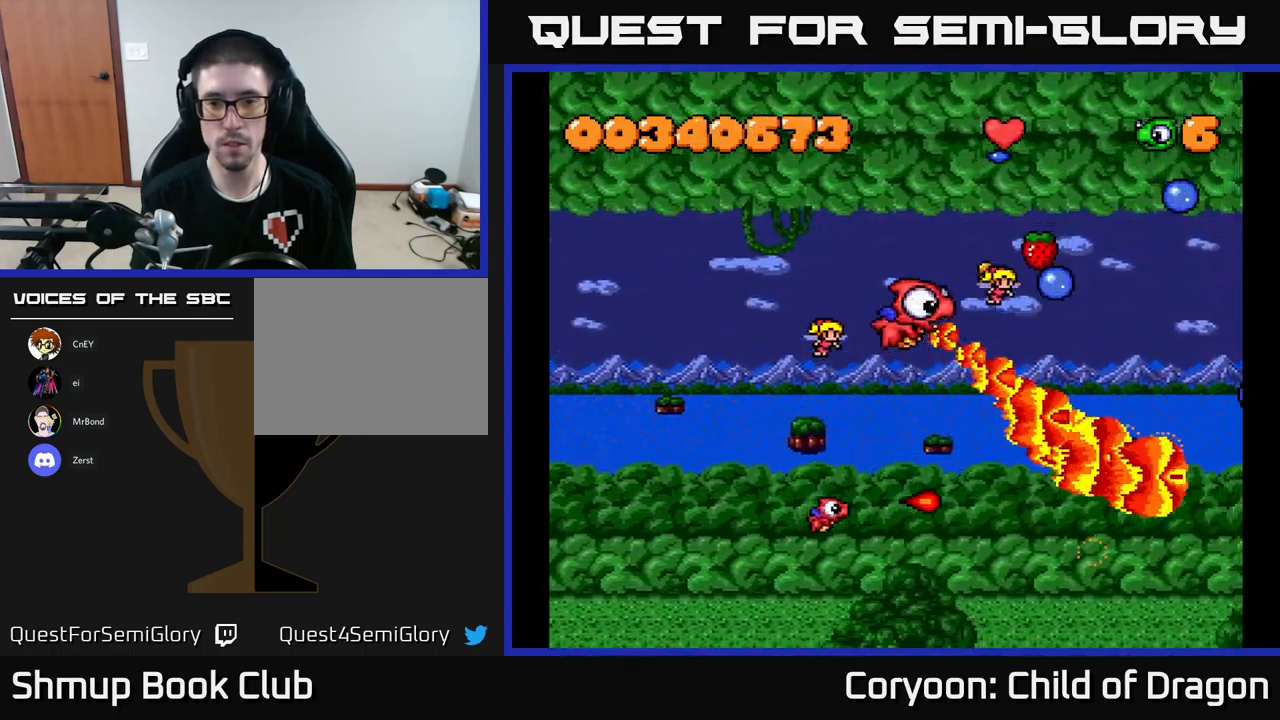
{"buttons": ["X", "DPAD_UP", "DPAD_LEFT"], "left_stick": "center", "events": [[200, "DPAD_LEFT", "down"]]}
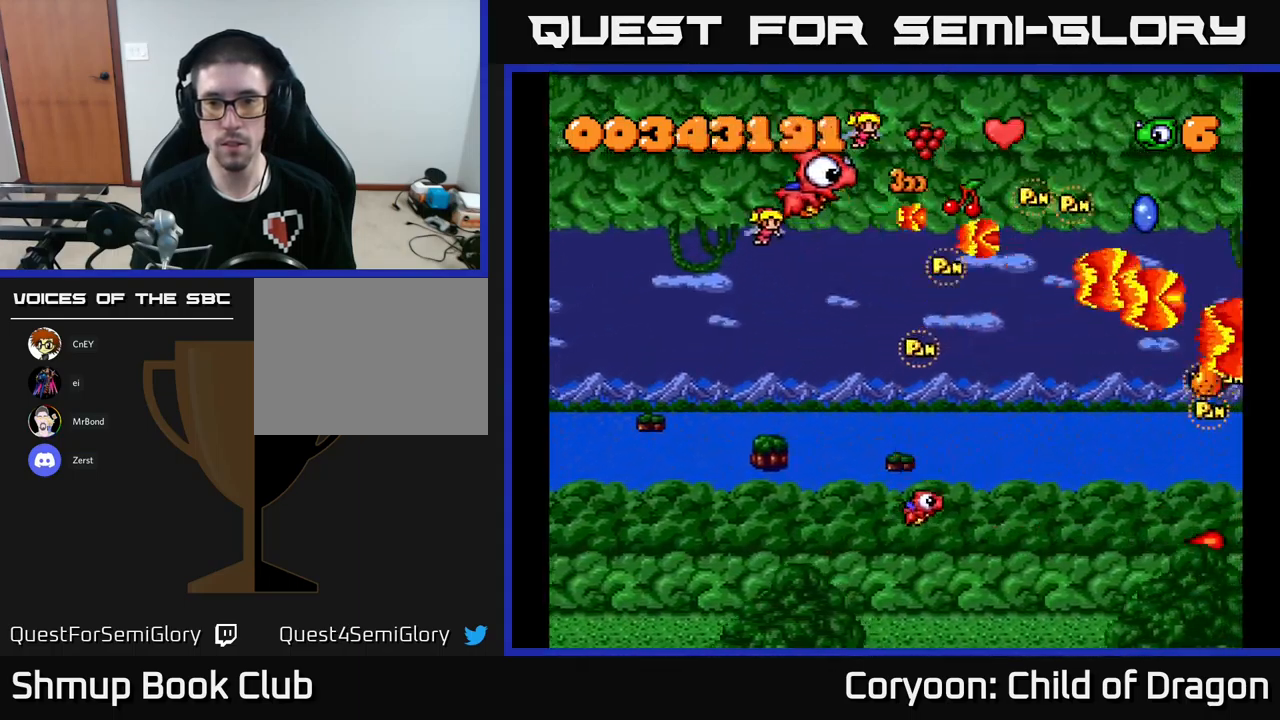
{"buttons": ["X", "DPAD_DOWN", "DPAD_RIGHT"], "left_stick": "center", "events": [[84, "DPAD_LEFT", "up"], [84, "DPAD_UP", "up"], [134, "DPAD_DOWN", "down"], [467, "DPAD_RIGHT", "down"]]}
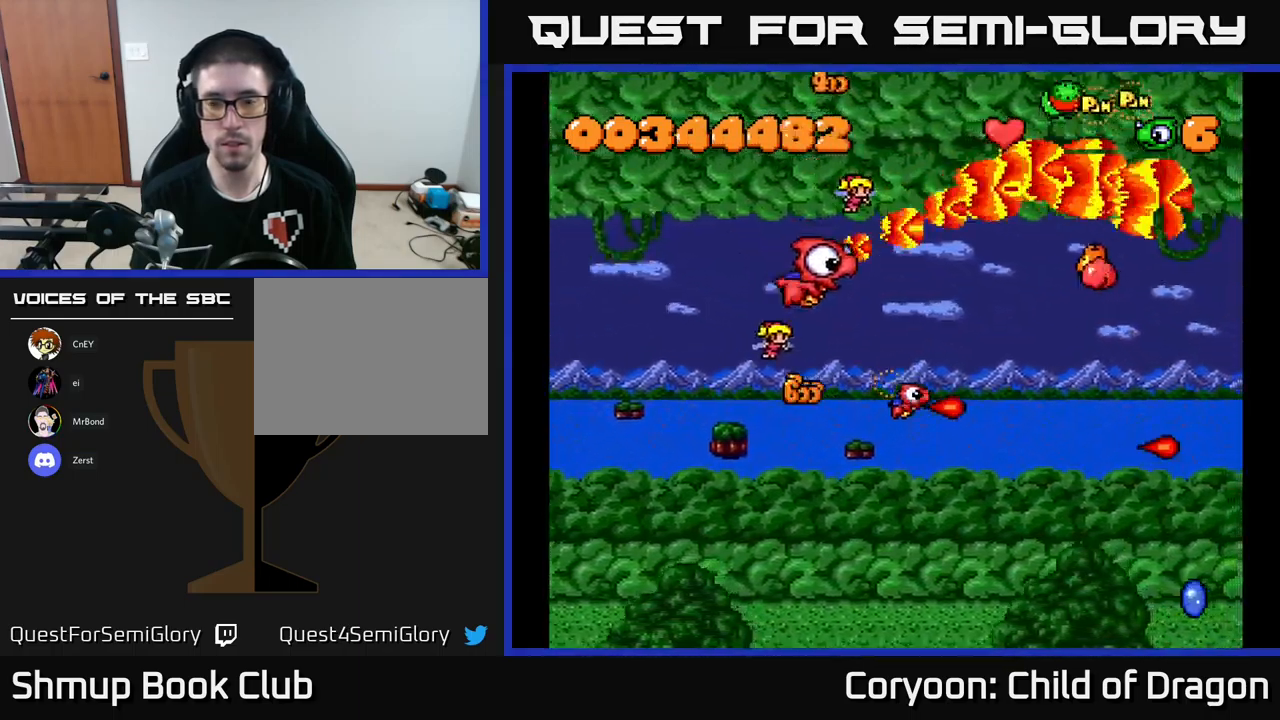
{"buttons": ["X", "DPAD_DOWN", "DPAD_RIGHT"], "left_stick": "center", "events": [[184, "DPAD_RIGHT", "up"], [300, "DPAD_RIGHT", "down"]]}
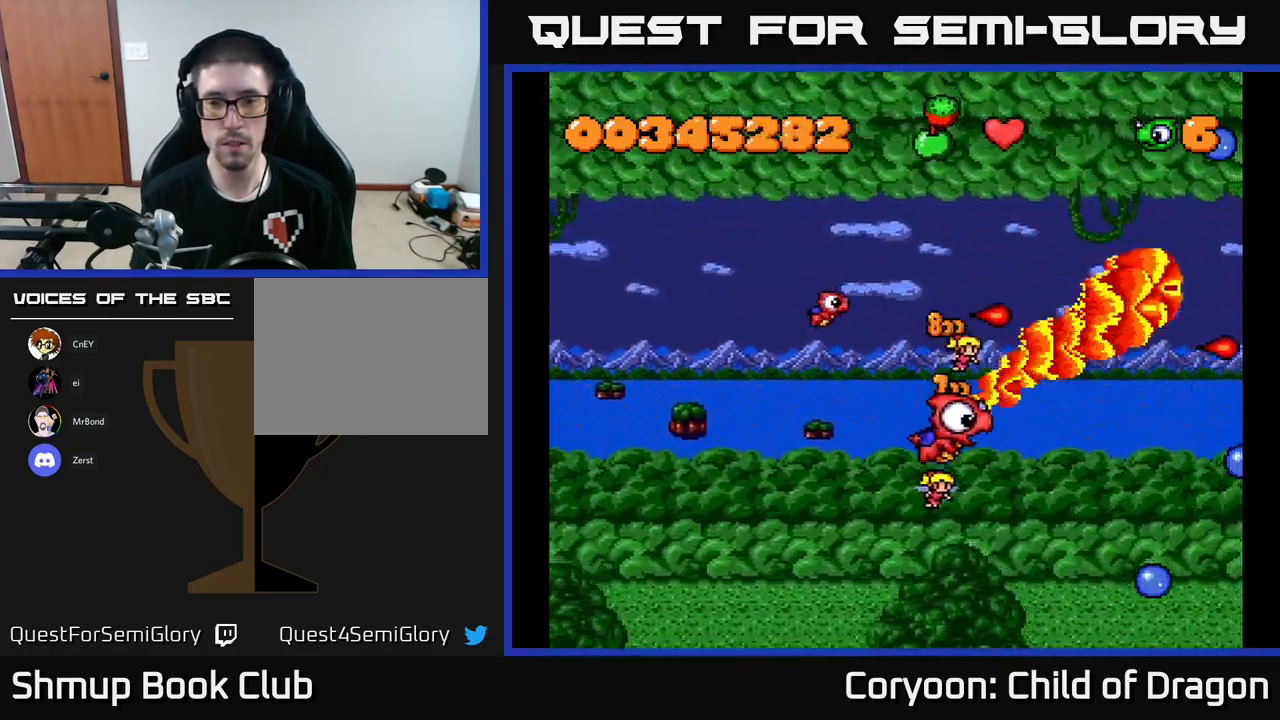
{"buttons": ["X", "DPAD_UP", "DPAD_LEFT"], "left_stick": "center", "events": [[117, "DPAD_DOWN", "up"], [117, "DPAD_RIGHT", "up"], [134, "DPAD_LEFT", "down"], [167, "DPAD_UP", "down"]]}
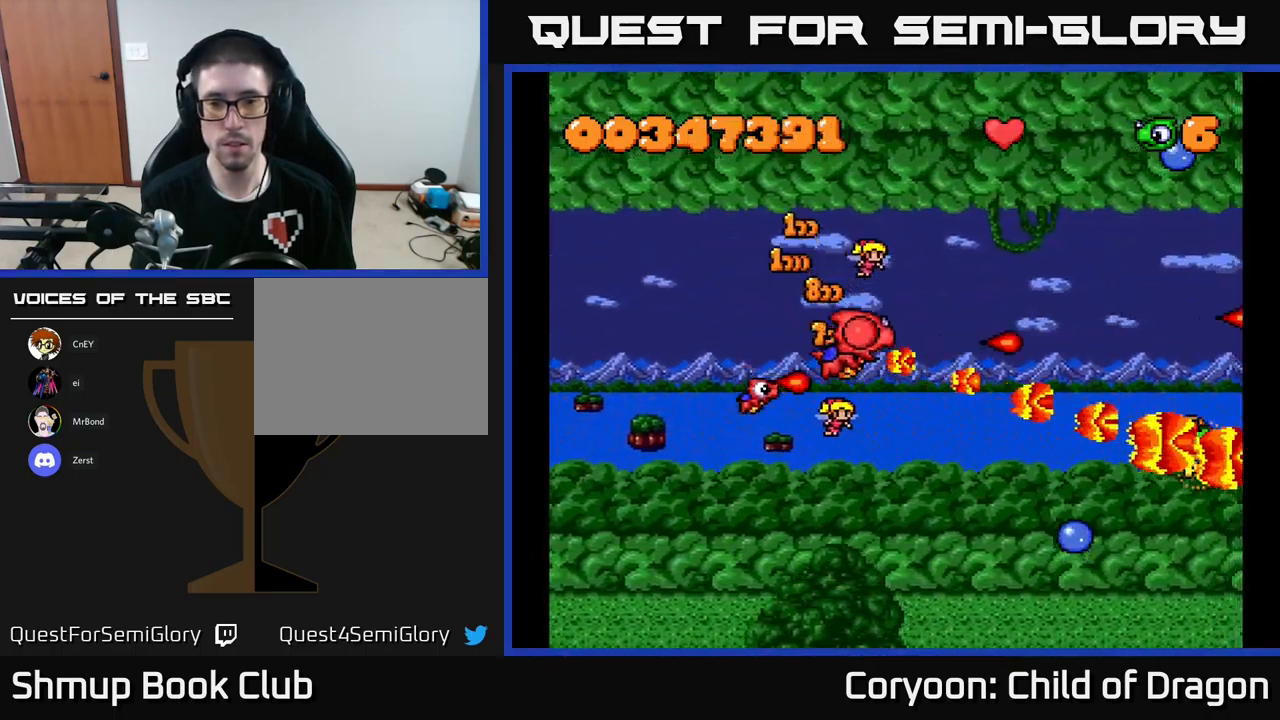
{"buttons": ["X", "DPAD_DOWN", "DPAD_RIGHT"], "left_stick": "center", "events": [[150, "DPAD_LEFT", "up"], [150, "DPAD_UP", "up"], [184, "DPAD_DOWN", "down"], [467, "DPAD_RIGHT", "down"]]}
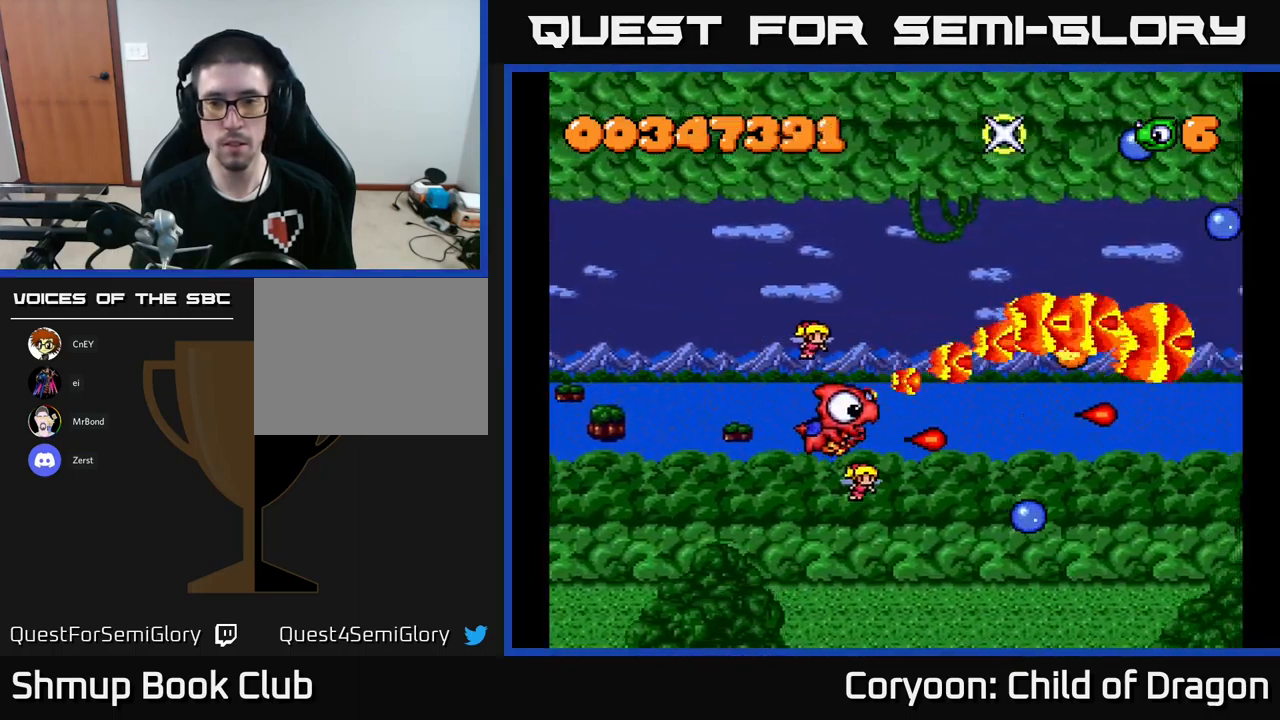
{"buttons": ["X", "DPAD_LEFT"], "left_stick": "center", "events": [[350, "DPAD_RIGHT", "up"], [434, "DPAD_DOWN", "up"], [434, "DPAD_LEFT", "down"]]}
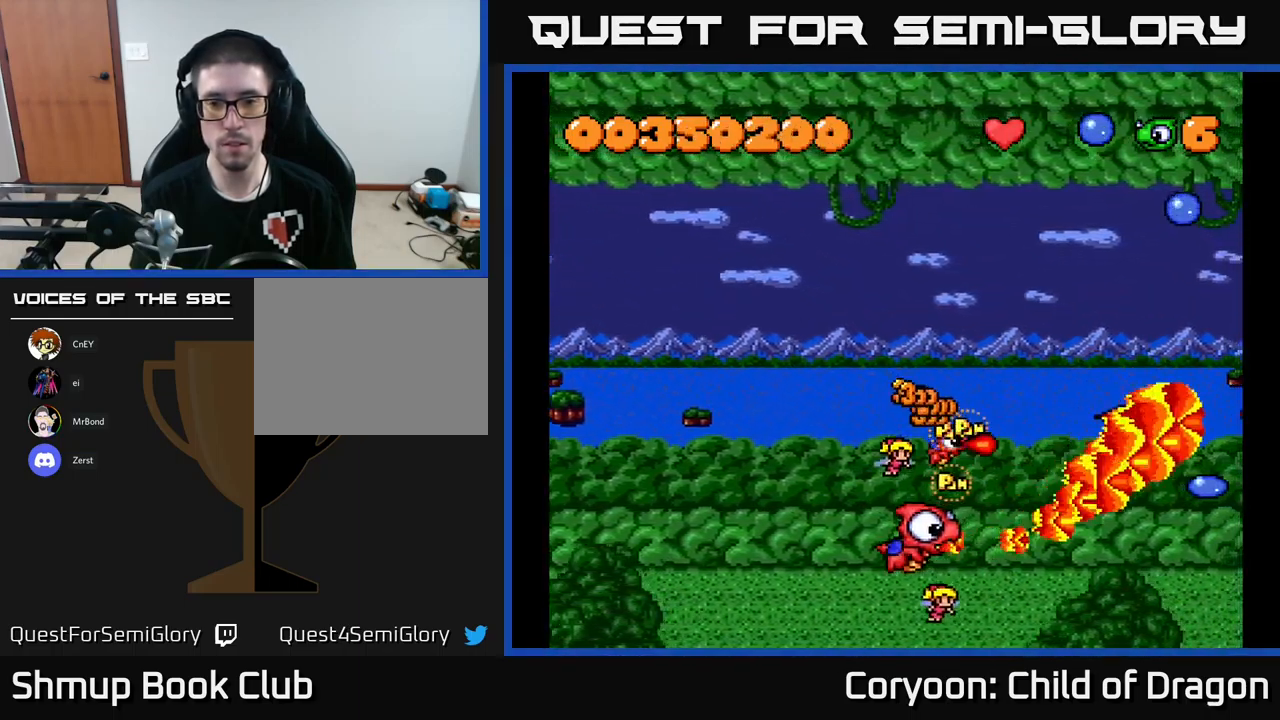
{"buttons": ["X", "R2", "DPAD_UP"], "left_stick": "center", "events": [[34, "DPAD_UP", "down"], [84, "DPAD_LEFT", "up"], [234, "DPAD_RIGHT", "down"], [434, "DPAD_RIGHT", "up"], [434, "R2", "down"]]}
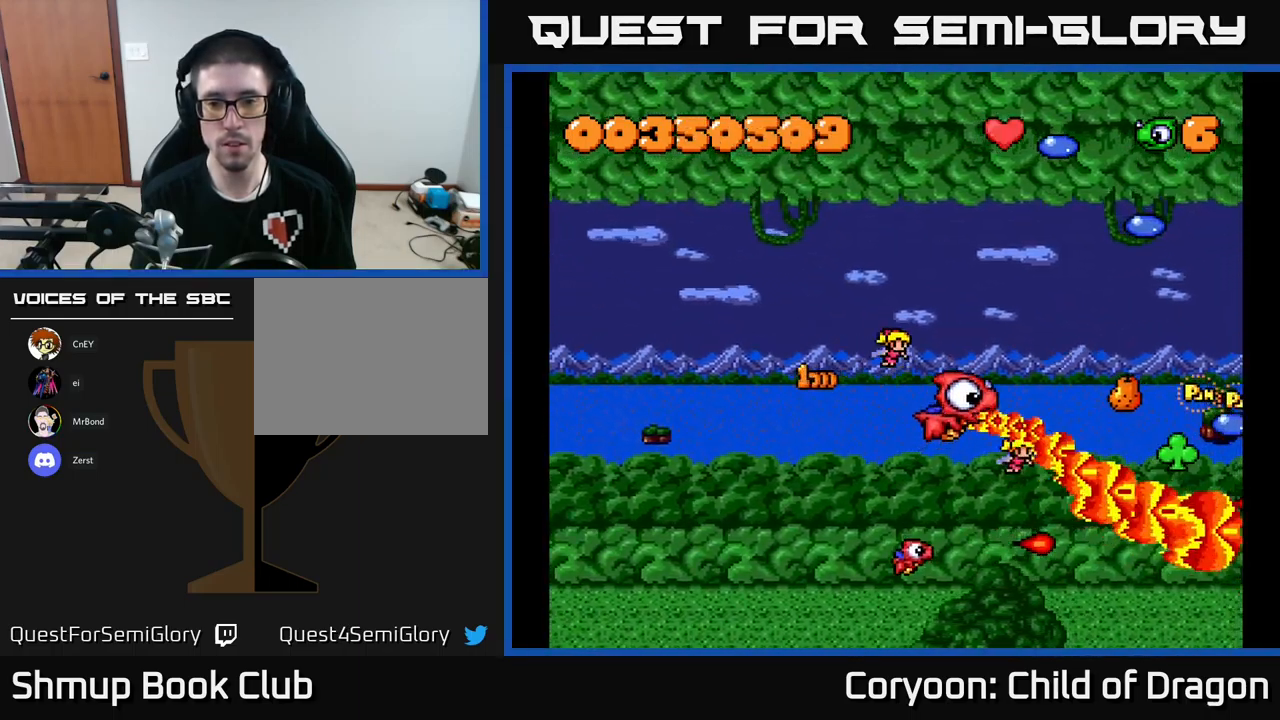
{"buttons": ["X", "DPAD_DOWN"], "left_stick": "center", "events": [[50, "R2", "up"], [117, "DPAD_LEFT", "down"], [267, "L2", "down"], [300, "DPAD_LEFT", "up"], [367, "L2", "up"], [401, "DPAD_UP", "up"], [434, "DPAD_RIGHT", "down"], [467, "DPAD_DOWN", "down"], [484, "DPAD_RIGHT", "up"]]}
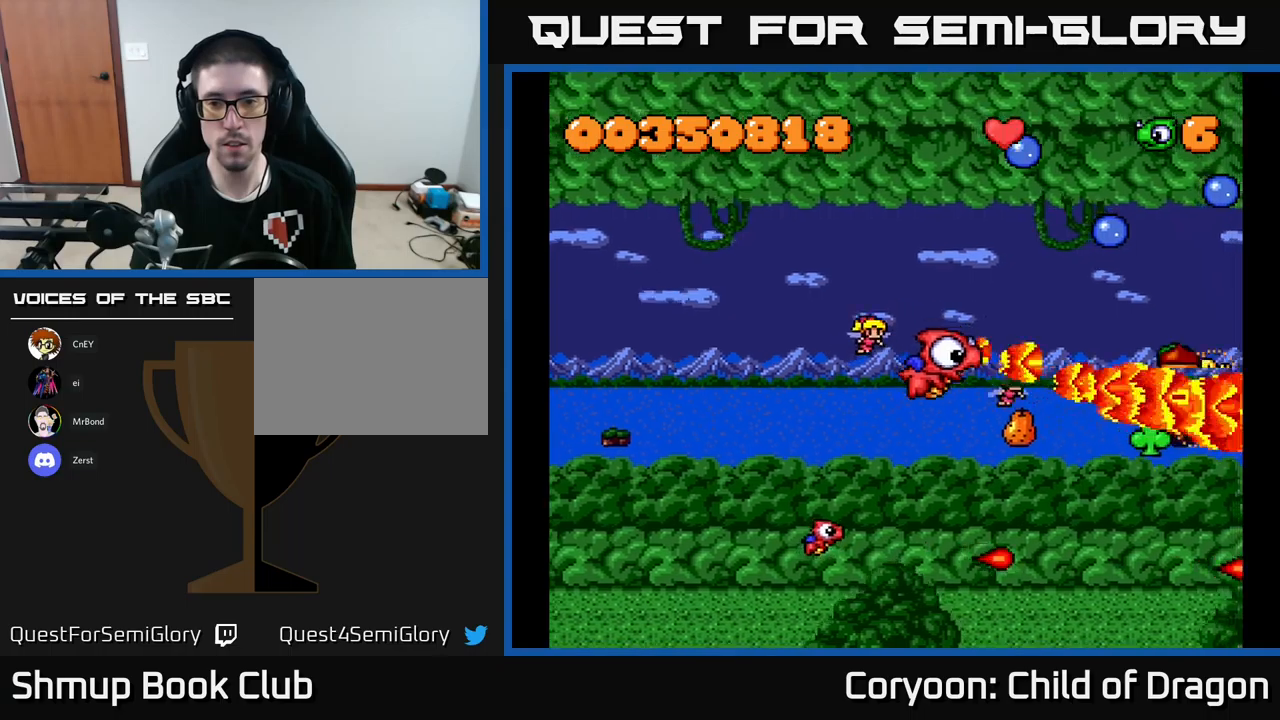
{"buttons": ["X", "DPAD_UP"], "left_stick": "center", "events": [[217, "DPAD_RIGHT", "down"], [300, "DPAD_RIGHT", "up"], [333, "DPAD_DOWN", "up"], [367, "DPAD_UP", "down"]]}
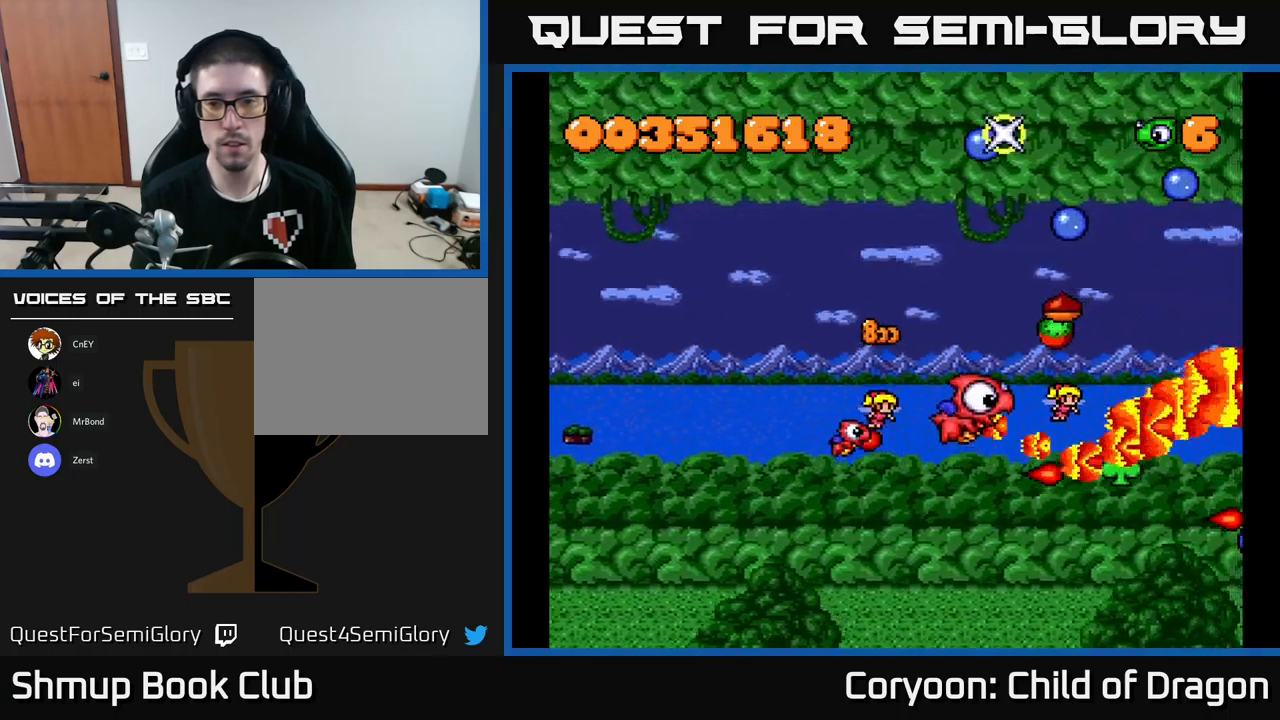
{"buttons": ["X", "DPAD_UP"], "left_stick": "center", "events": [[183, "DPAD_RIGHT", "down"], [233, "DPAD_RIGHT", "up"], [283, "DPAD_LEFT", "down"], [500, "DPAD_LEFT", "up"]]}
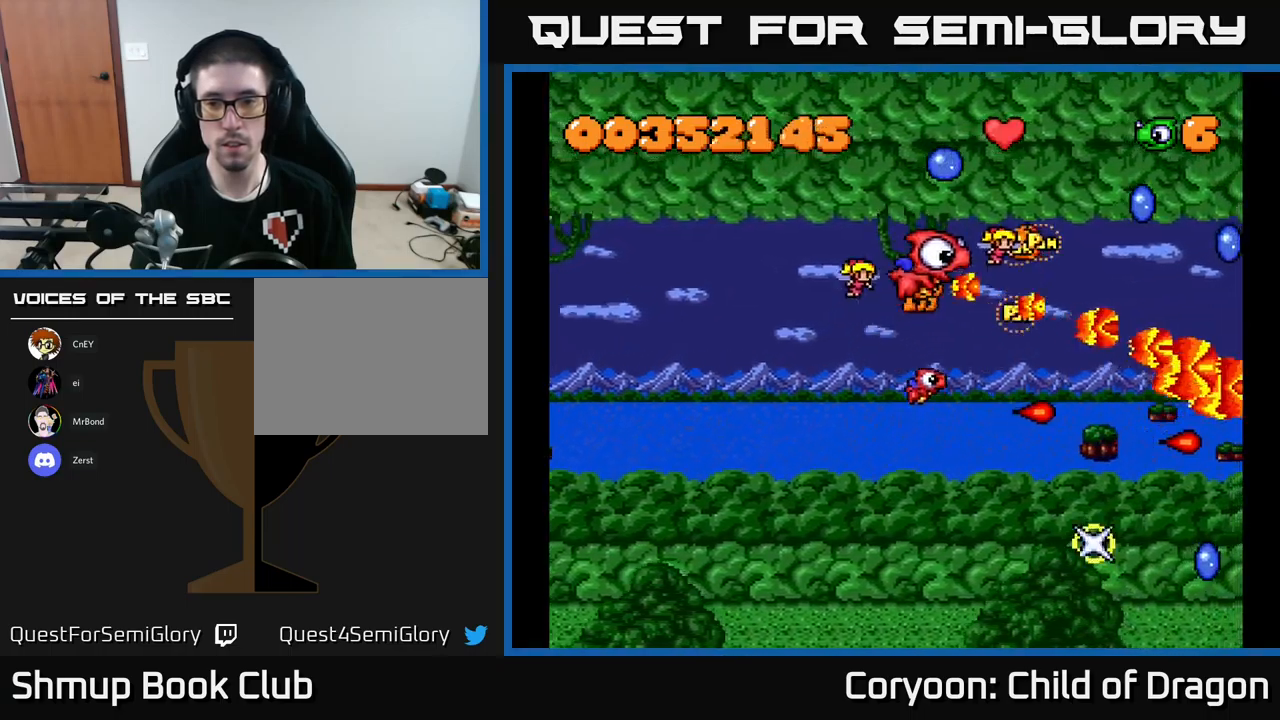
{"buttons": ["X", "DPAD_DOWN", "DPAD_RIGHT"], "left_stick": "center", "events": [[317, "DPAD_LEFT", "down"], [367, "DPAD_UP", "up"], [417, "DPAD_DOWN", "down"], [433, "DPAD_LEFT", "up"], [500, "DPAD_RIGHT", "down"]]}
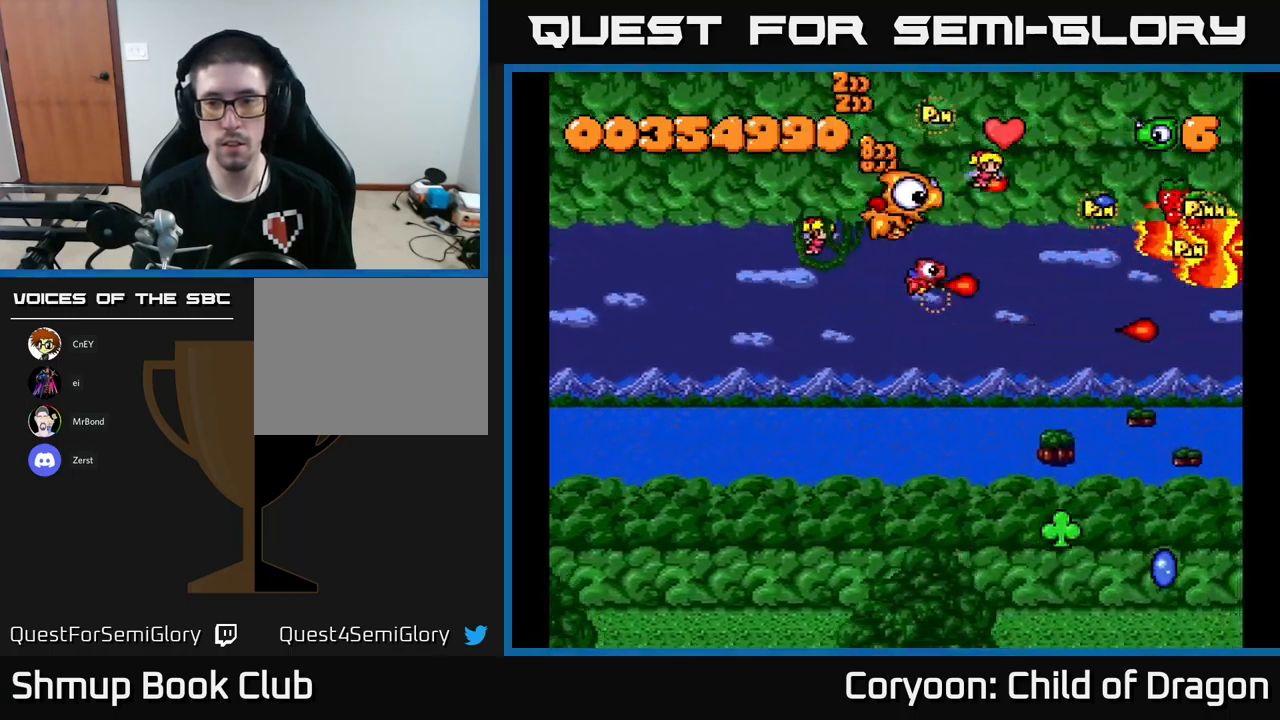
{"buttons": ["X", "DPAD_DOWN"], "left_stick": "center", "events": [[117, "DPAD_RIGHT", "up"]]}
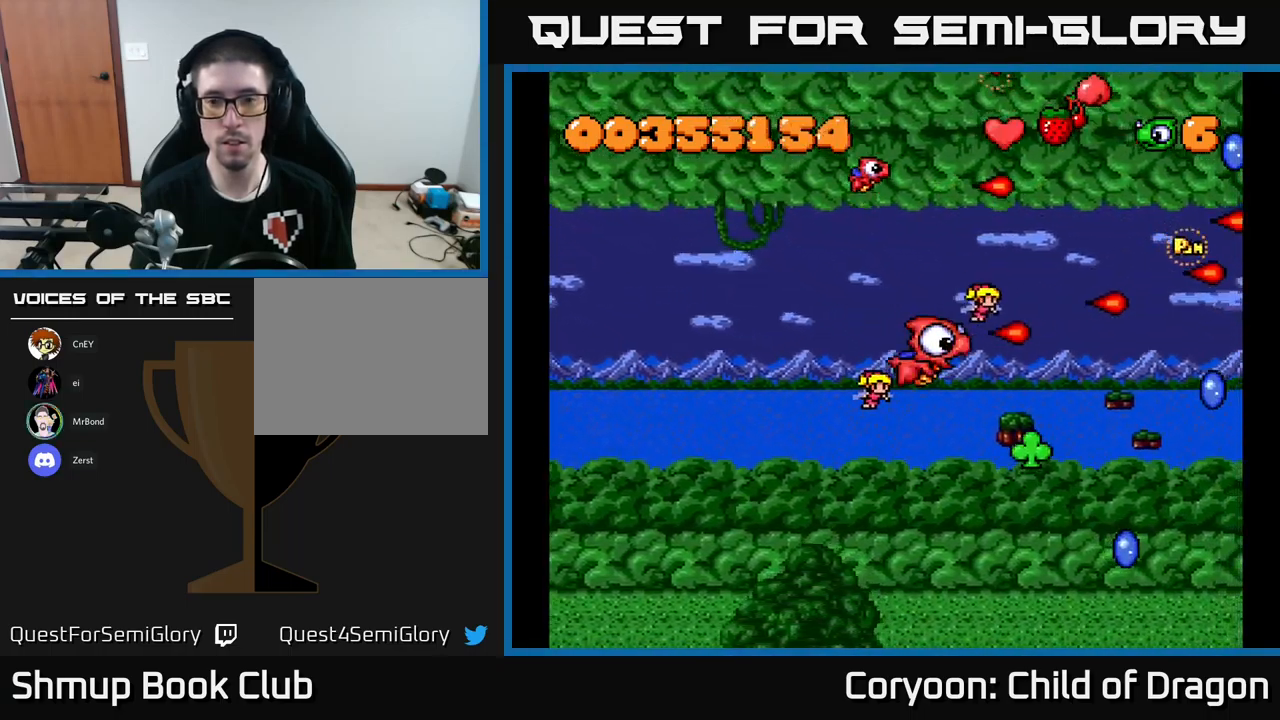
{"buttons": ["X", "DPAD_DOWN"], "left_stick": "center", "events": [[67, "DPAD_LEFT", "down"], [250, "DPAD_LEFT", "up"]]}
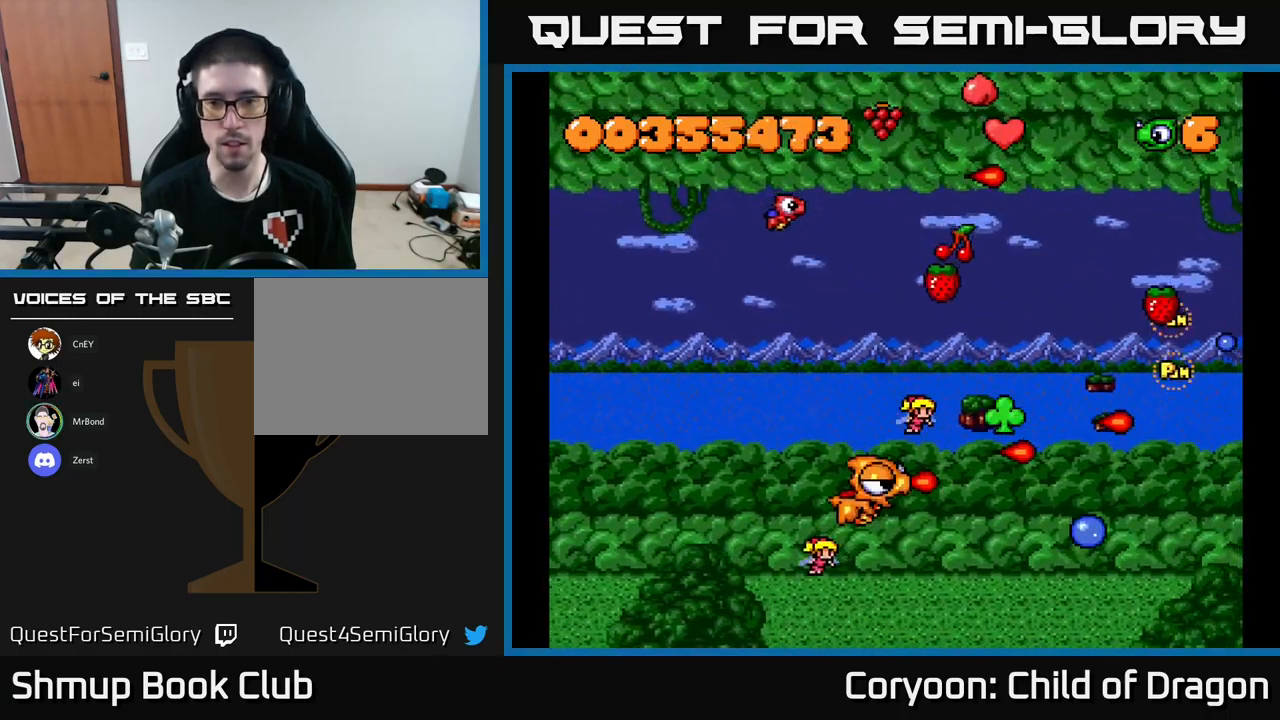
{"buttons": ["X", "DPAD_LEFT"], "left_stick": "center", "events": [[50, "DPAD_RIGHT", "down"], [100, "DPAD_DOWN", "up"], [133, "DPAD_RIGHT", "up"], [150, "DPAD_UP", "down"], [167, "DPAD_LEFT", "down"], [250, "DPAD_UP", "up"], [283, "DPAD_LEFT", "up"], [367, "DPAD_LEFT", "down"]]}